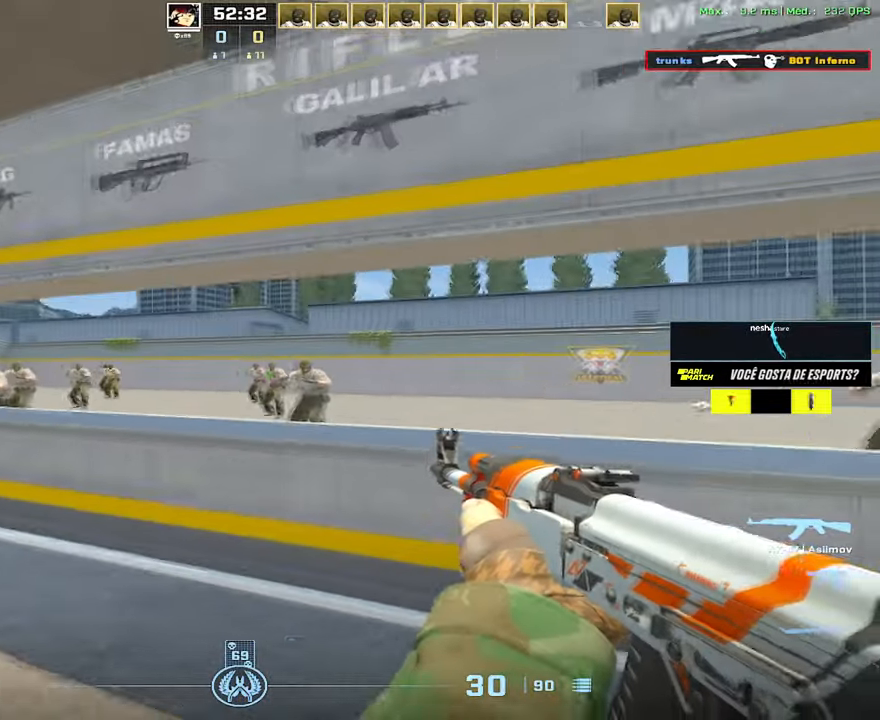
Gameplay with keyboard and mouse; each line is a JSON object with the keys and mouse buttons held at the frame after it. "events" lists presses ("down") and releases ("up") of "1", "2", "3", "4", "5", "a", "alt", "c", "caps_lock", "ctrl", "d", "e", "f", "g", "q", "r", "s", "shift", "space", "t", "tab", "v", "w", "x", "z", "mouse_left", "mouse_wheel" and "mouse_right" between this image and that frame as [ms after this image, input, new state], when the widget could be followed in between. "mouse_left", "mouse_wheel", "mouse_right" = the "left", "wheel", "right" buttons of the "mouse" list. No other keys are recorded. "wheel" means that the mouse wheel is clicked or scrolled. Not read: mouse_move.
{"keys": ["a"], "mouse": [], "events": [[34, "a", "down"], [100, "d", "up"], [184, "mouse_left", "down"], [200, "a", "up"], [317, "a", "down"], [334, "mouse_left", "up"]]}
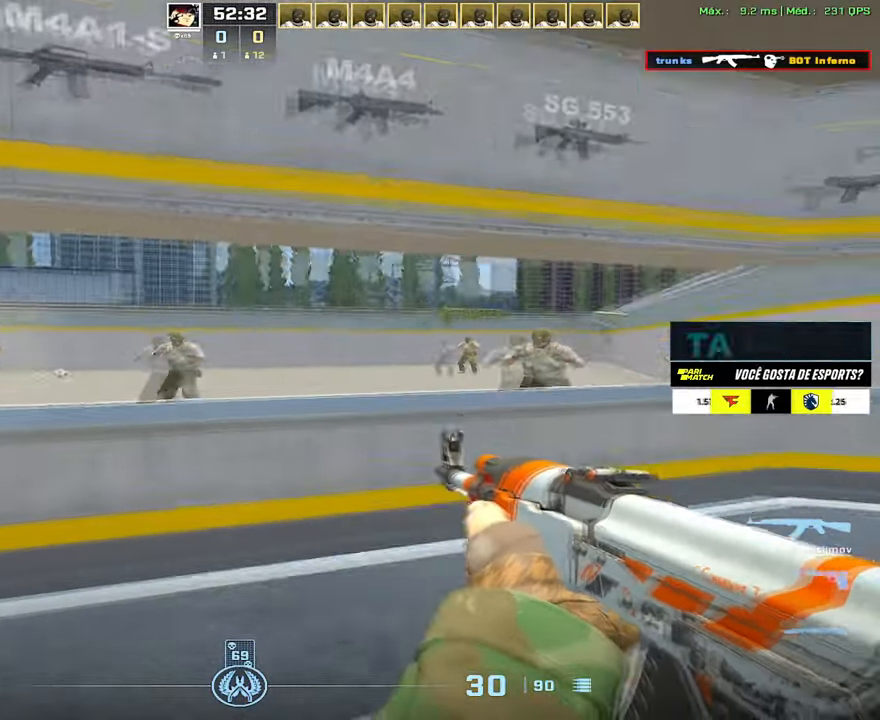
{"keys": ["a"], "mouse": [], "events": [[150, "d", "down"], [217, "a", "up"], [283, "mouse_left", "down"], [300, "d", "up"], [383, "a", "down"], [433, "mouse_left", "up"]]}
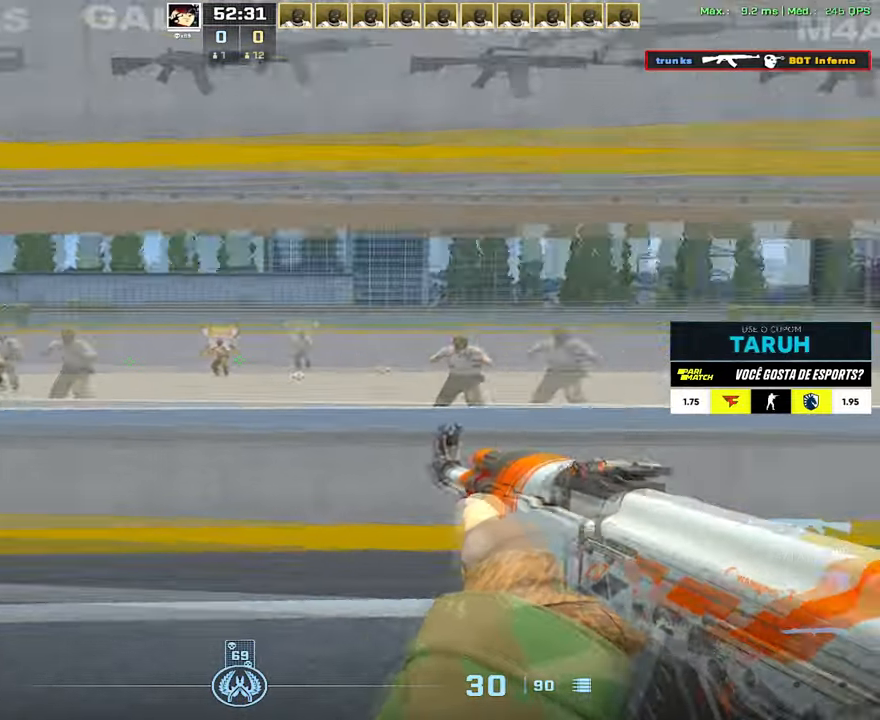
{"keys": ["a"], "mouse": ["left"], "events": [[217, "d", "down"], [267, "a", "up"], [350, "mouse_left", "down"], [367, "d", "up"], [501, "a", "down"]]}
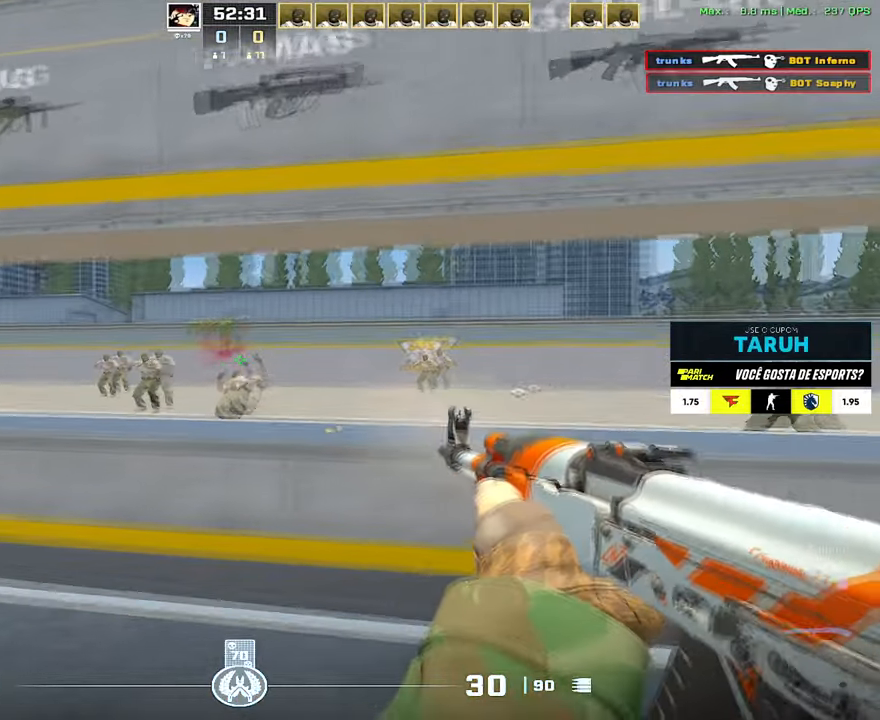
{"keys": [], "mouse": ["left"], "events": [[16, "mouse_left", "up"], [367, "d", "down"], [433, "a", "up"], [467, "mouse_left", "down"], [483, "d", "up"]]}
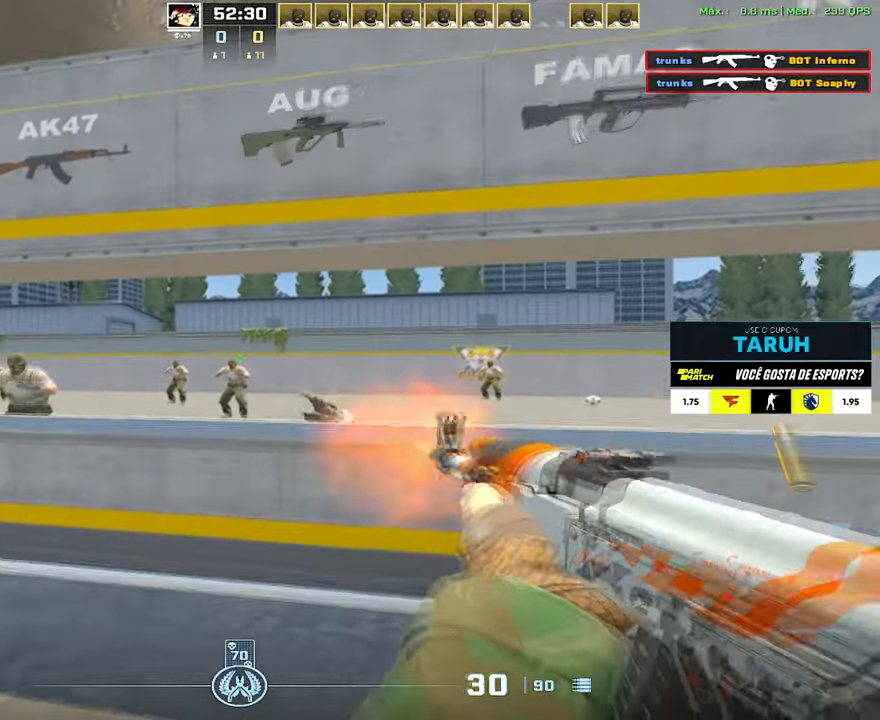
{"keys": ["a", "d"], "mouse": [], "events": [[100, "d", "down"], [167, "mouse_left", "up"], [484, "a", "down"]]}
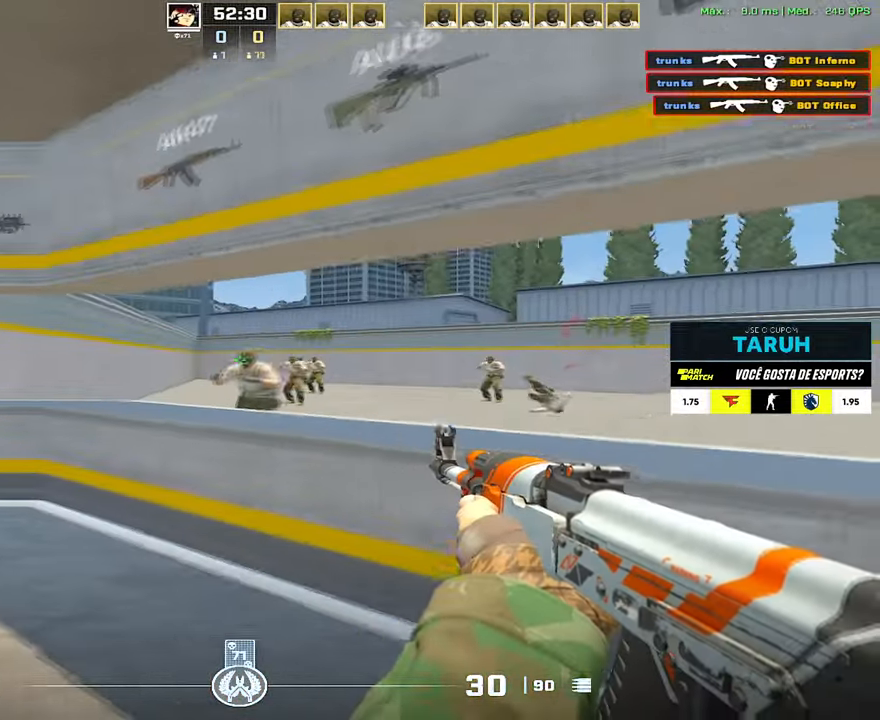
{"keys": ["a"], "mouse": [], "events": [[33, "d", "up"], [66, "mouse_left", "down"], [116, "a", "up"], [217, "a", "down"], [217, "mouse_left", "up"]]}
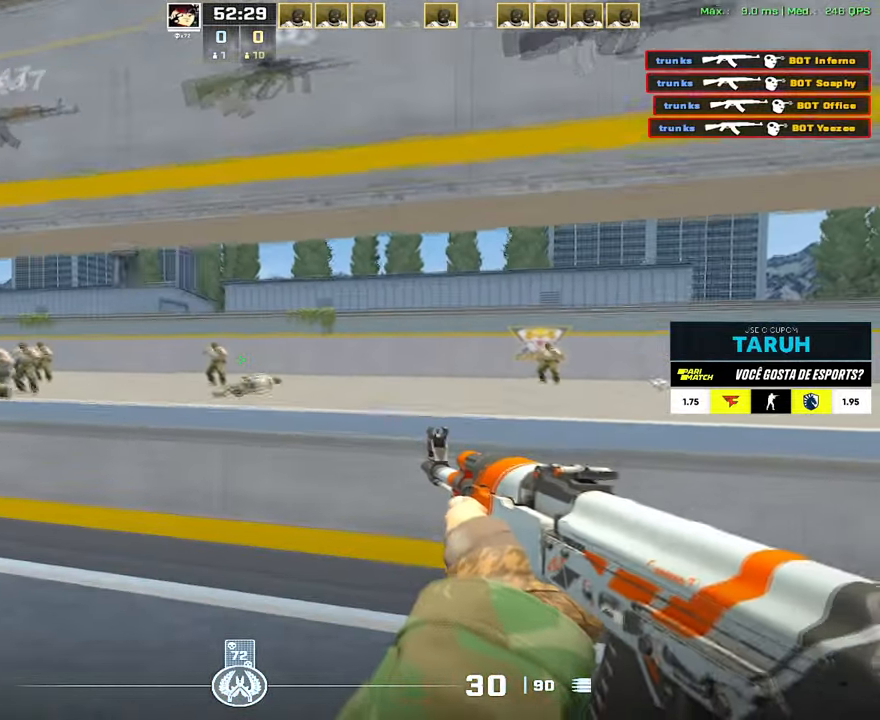
{"keys": ["d"], "mouse": [], "events": [[84, "d", "down"], [134, "a", "up"], [234, "d", "up"], [267, "mouse_left", "down"], [367, "d", "down"], [417, "mouse_left", "up"]]}
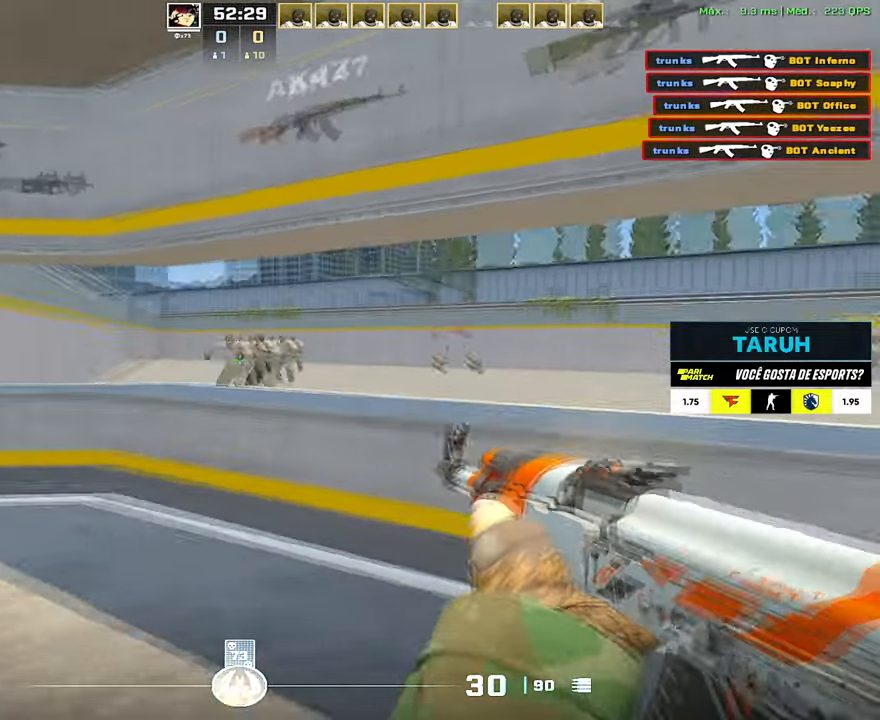
{"keys": [], "mouse": [], "events": [[233, "a", "down"], [283, "d", "up"], [383, "a", "up"], [383, "mouse_left", "down"], [467, "mouse_left", "up"]]}
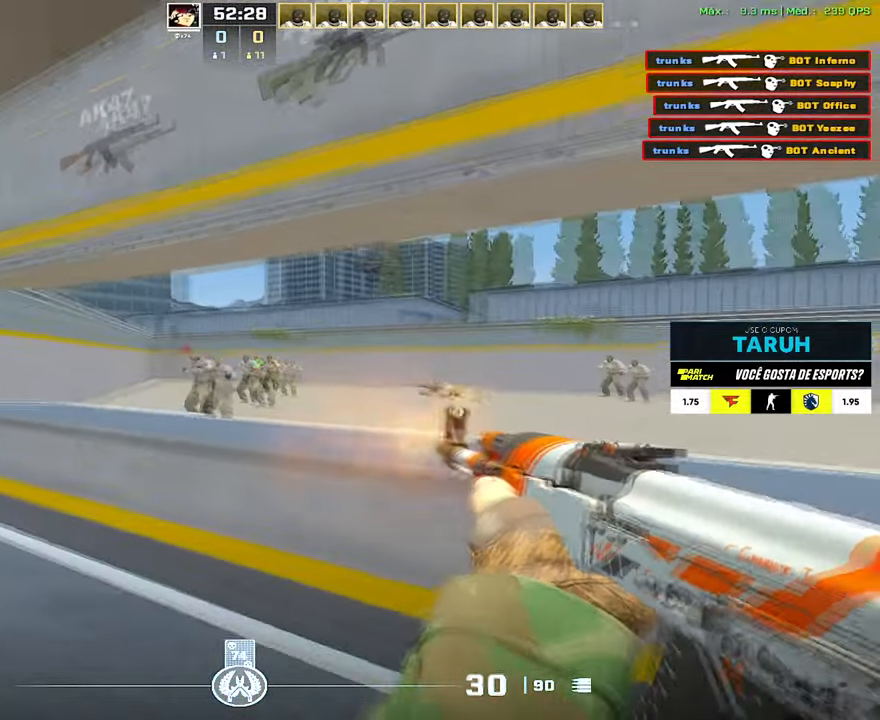
{"keys": [], "mouse": ["left"], "events": [[17, "a", "down"], [400, "d", "down"], [450, "a", "up"], [483, "d", "up"], [483, "mouse_left", "down"]]}
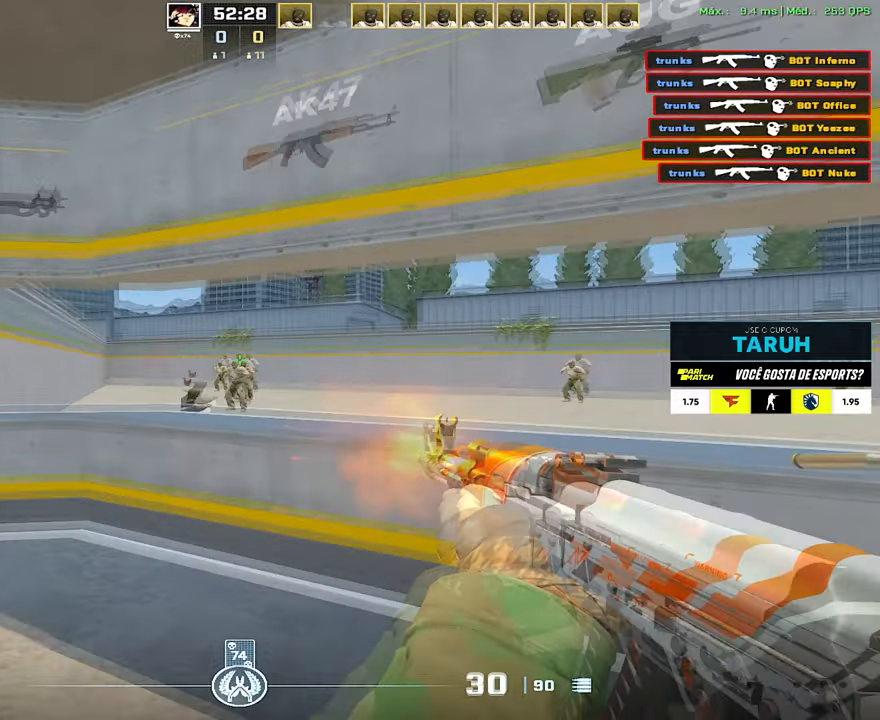
{"keys": ["d"], "mouse": [], "events": [[134, "d", "down"], [184, "mouse_left", "up"]]}
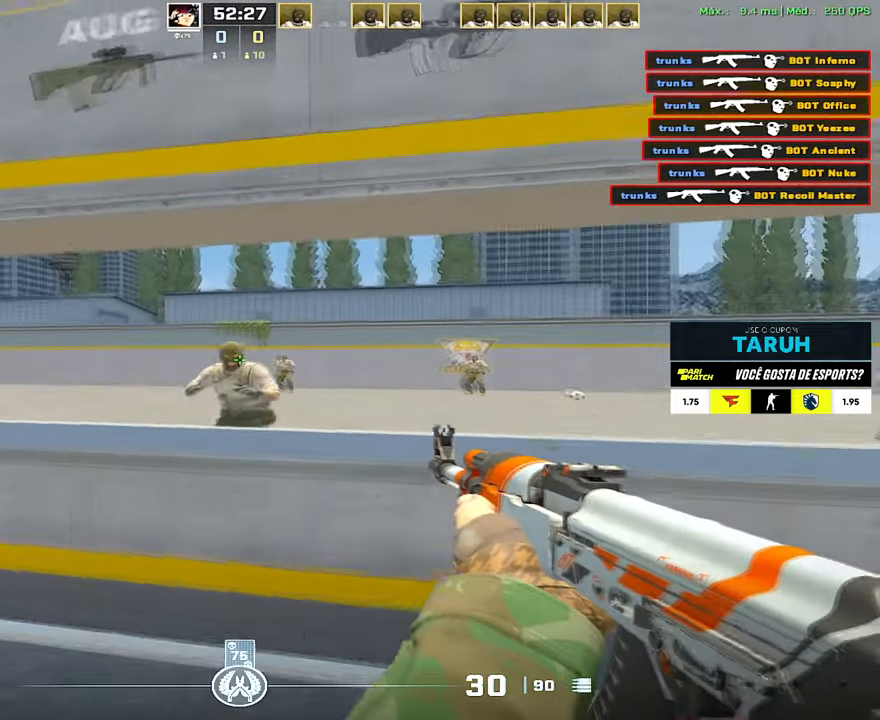
{"keys": ["a"], "mouse": [], "events": [[100, "a", "down"], [100, "d", "up"], [200, "a", "up"], [233, "mouse_left", "down"], [333, "a", "down"], [383, "mouse_left", "up"]]}
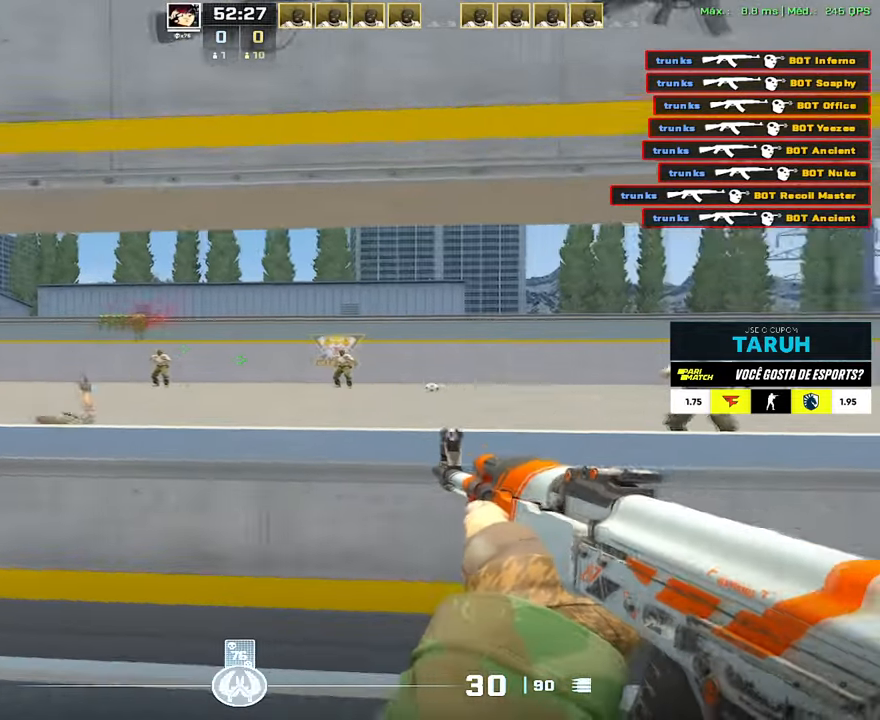
{"keys": ["d"], "mouse": [], "events": [[167, "d", "down"], [217, "a", "up"], [300, "d", "up"], [350, "mouse_left", "down"], [451, "d", "down"], [451, "mouse_left", "up"]]}
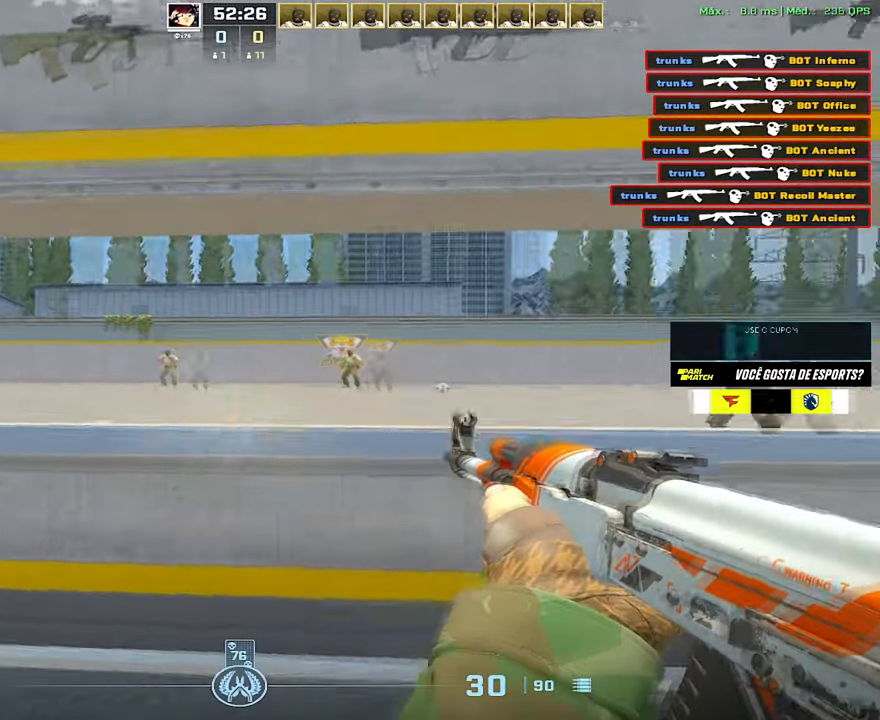
{"keys": [], "mouse": ["left"], "events": [[317, "a", "down"], [317, "d", "up"], [417, "a", "up"], [417, "mouse_left", "down"]]}
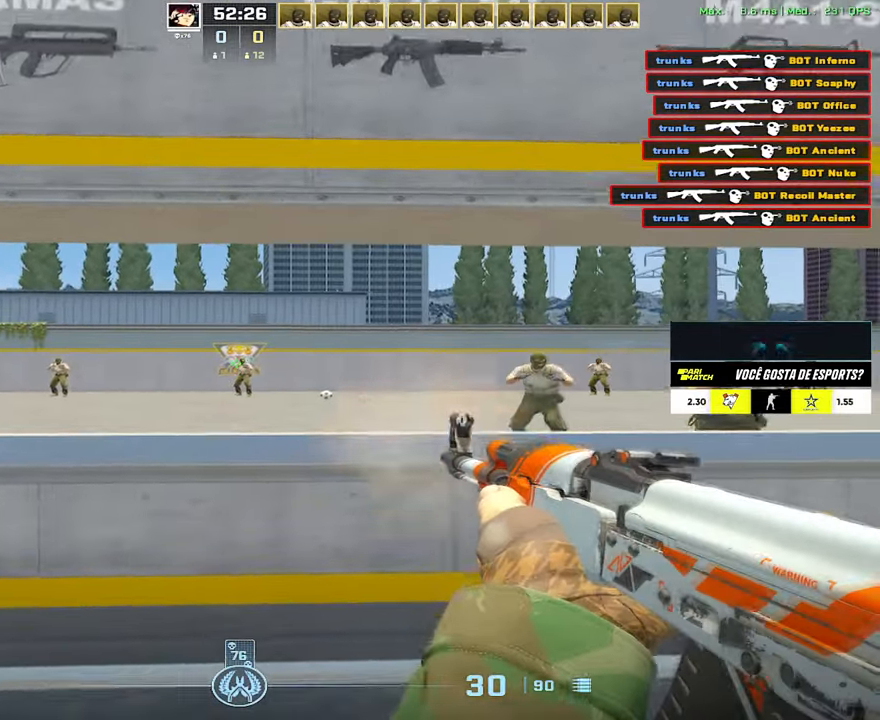
{"keys": [], "mouse": ["left"], "events": [[50, "a", "down"], [50, "mouse_left", "up"], [334, "d", "down"], [384, "a", "up"], [467, "d", "up"], [467, "mouse_left", "down"]]}
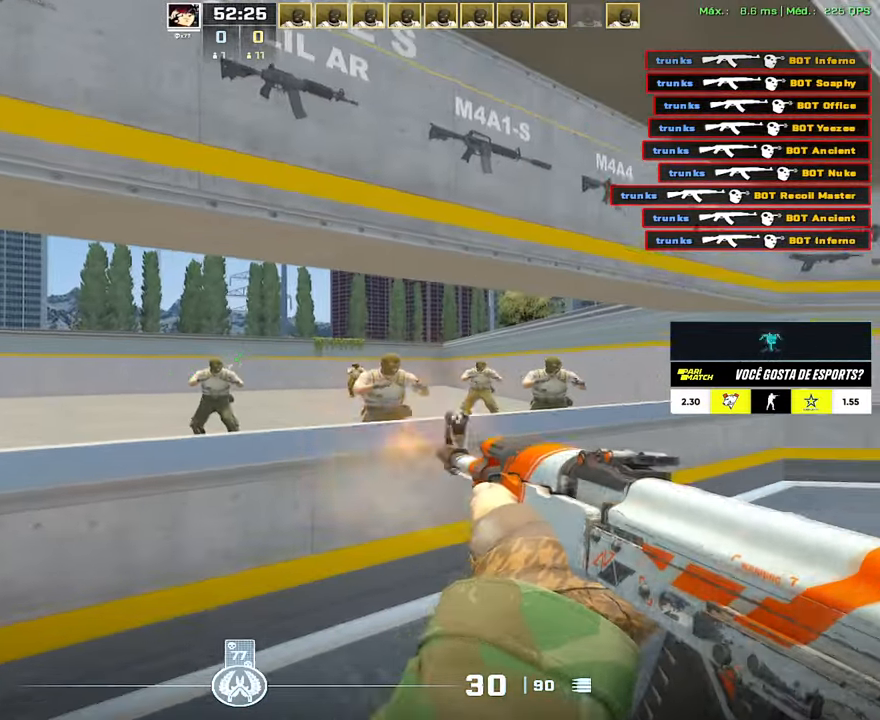
{"keys": ["a"], "mouse": [], "events": [[116, "d", "down"], [116, "mouse_left", "up"], [500, "a", "down"], [500, "d", "up"]]}
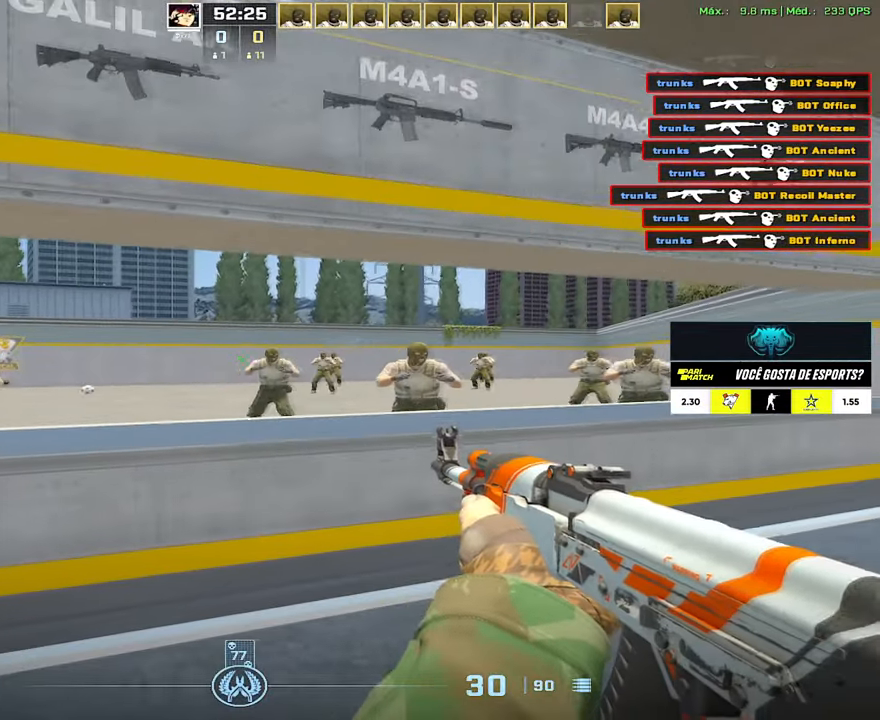
{"keys": ["d"], "mouse": [], "events": [[84, "a", "up"], [134, "mouse_left", "down"], [267, "d", "down"], [267, "mouse_left", "up"]]}
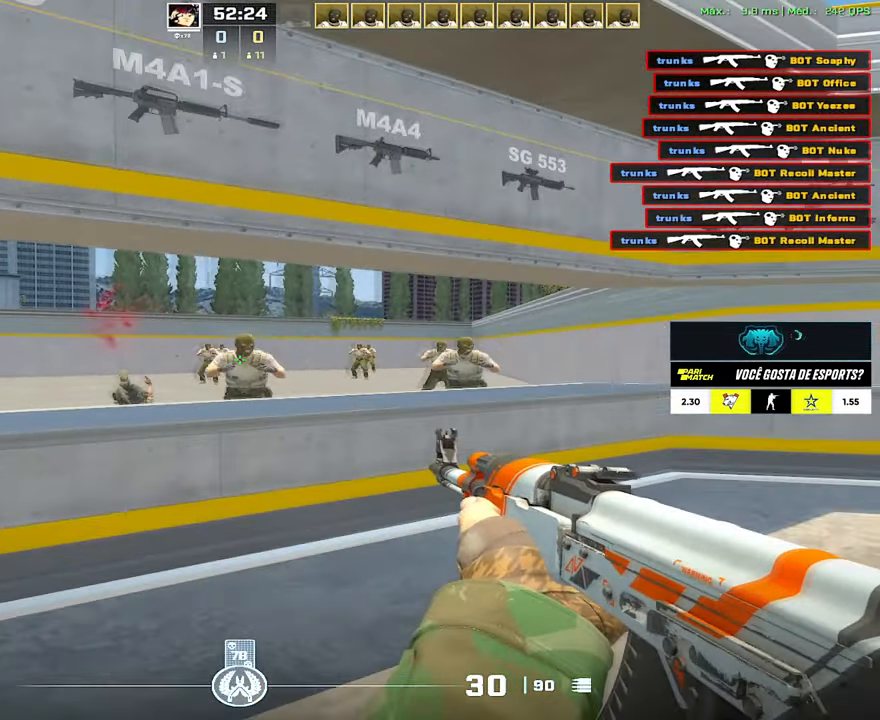
{"keys": ["a"], "mouse": [], "events": [[50, "a", "down"], [100, "d", "up"], [200, "a", "up"], [200, "mouse_left", "down"], [333, "a", "down"], [333, "mouse_left", "up"]]}
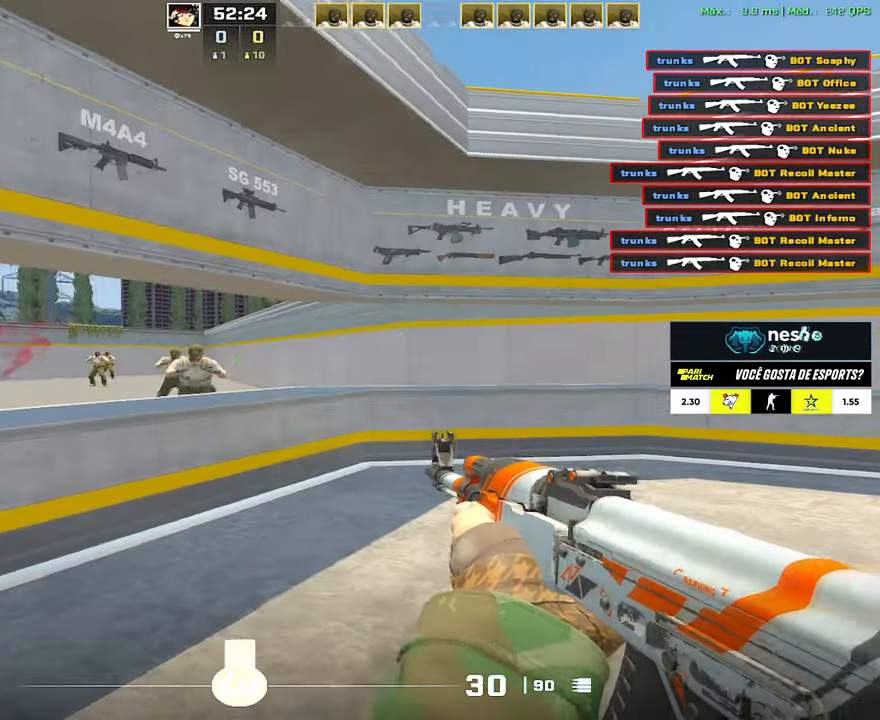
{"keys": ["d"], "mouse": [], "events": [[67, "d", "down"], [117, "a", "up"], [217, "d", "up"], [217, "mouse_left", "down"], [300, "d", "down"], [401, "mouse_left", "up"]]}
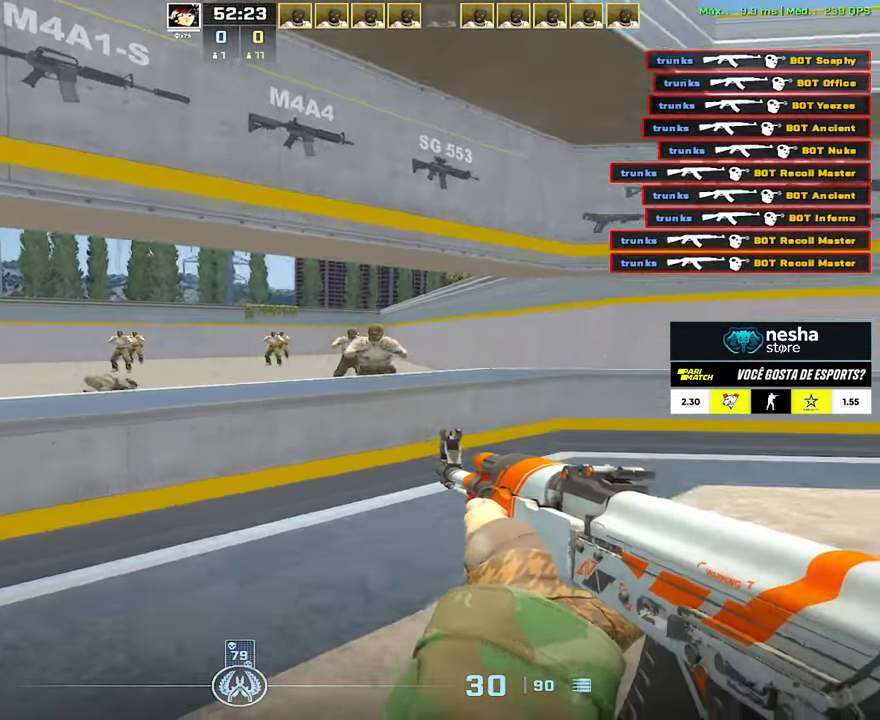
{"keys": ["a"], "mouse": [], "events": [[217, "a", "down"], [267, "d", "up"], [367, "a", "up"], [367, "mouse_left", "down"], [500, "a", "down"], [500, "mouse_left", "up"]]}
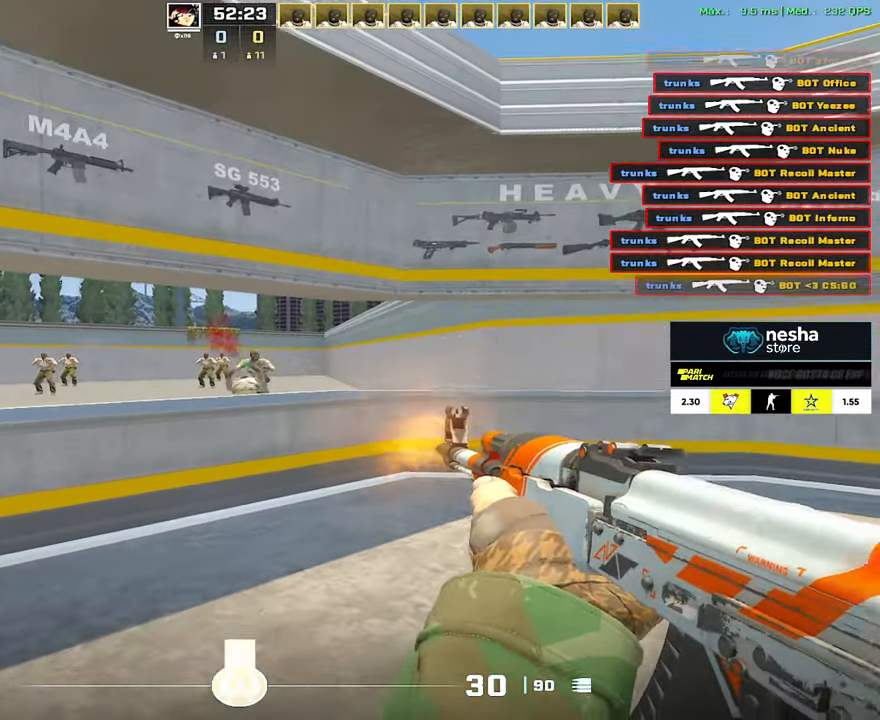
{"keys": [], "mouse": ["left"], "events": [[284, "d", "down"], [334, "a", "up"], [384, "d", "up"], [434, "mouse_left", "down"]]}
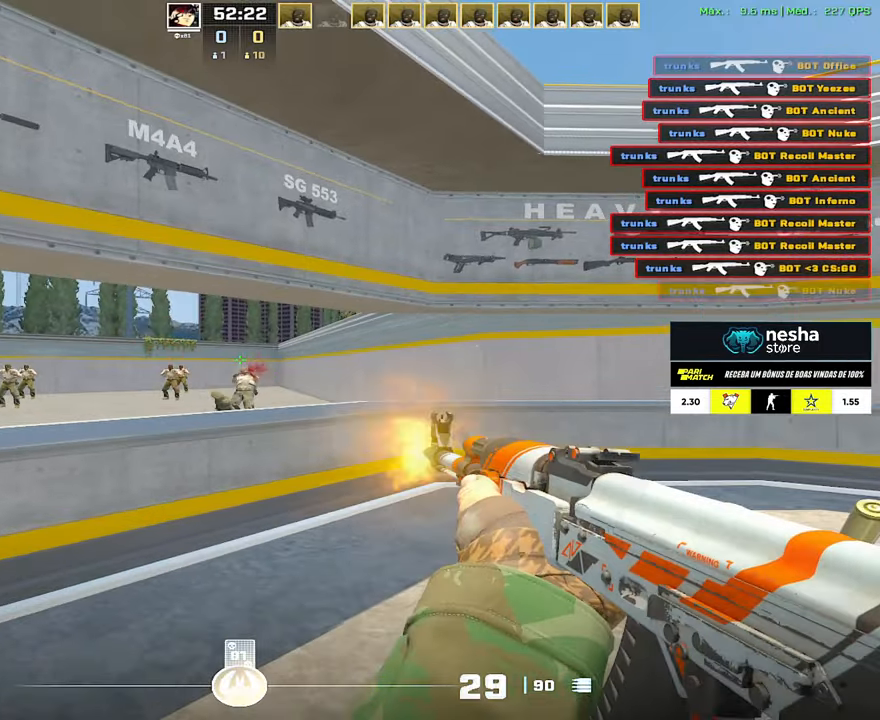
{"keys": ["a"], "mouse": [], "events": [[17, "d", "down"], [67, "mouse_left", "up"], [484, "a", "down"], [484, "d", "up"]]}
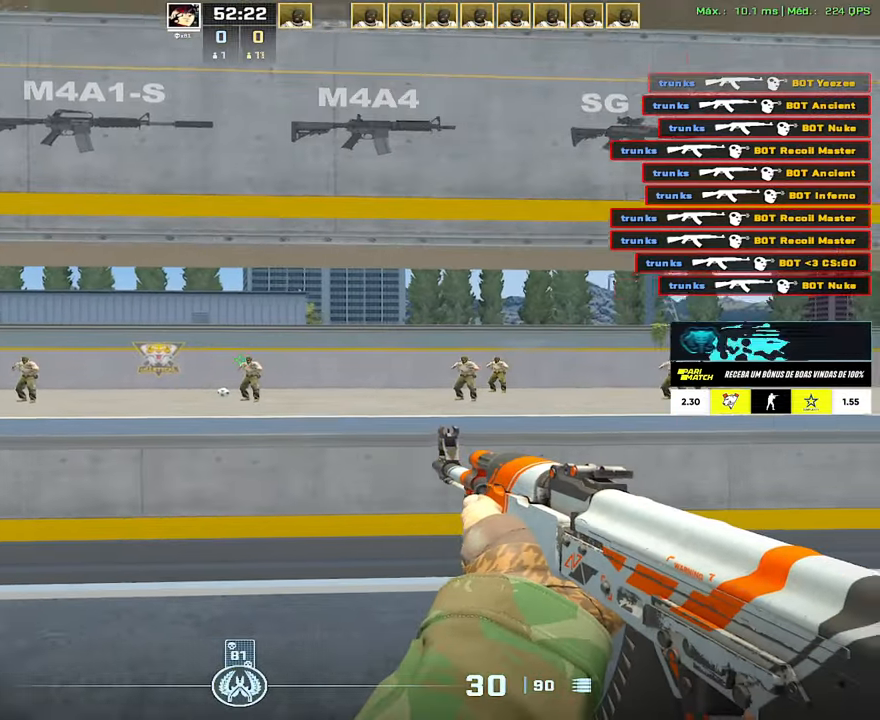
{"keys": ["a"], "mouse": [], "events": [[83, "a", "up"], [83, "mouse_left", "down"], [233, "a", "down"], [267, "mouse_left", "up"]]}
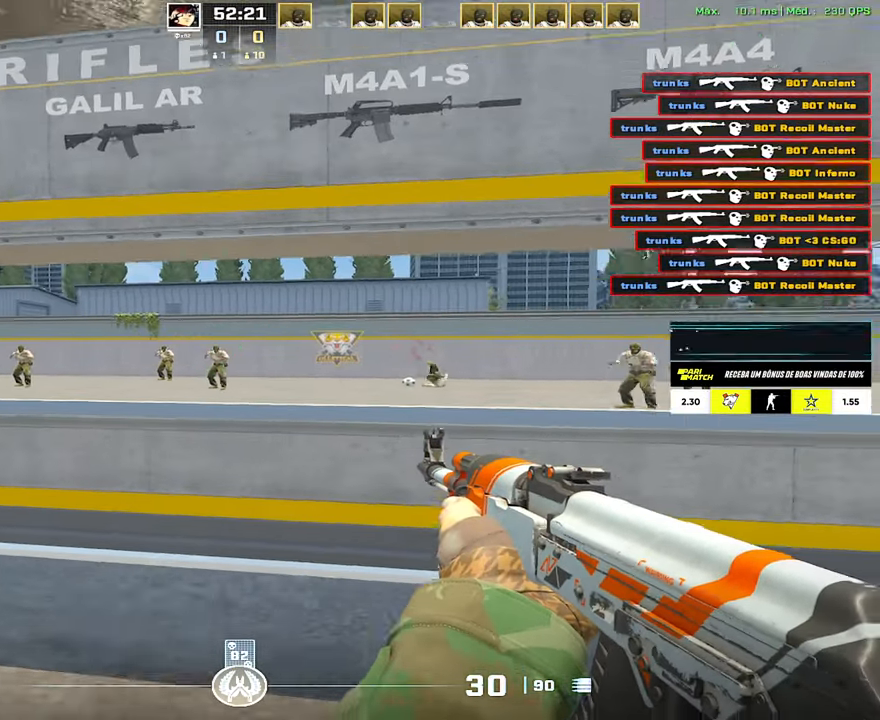
{"keys": ["d"], "mouse": [], "events": [[150, "d", "down"], [200, "a", "up"], [284, "d", "up"], [334, "mouse_left", "down"], [434, "d", "down"], [484, "mouse_left", "up"]]}
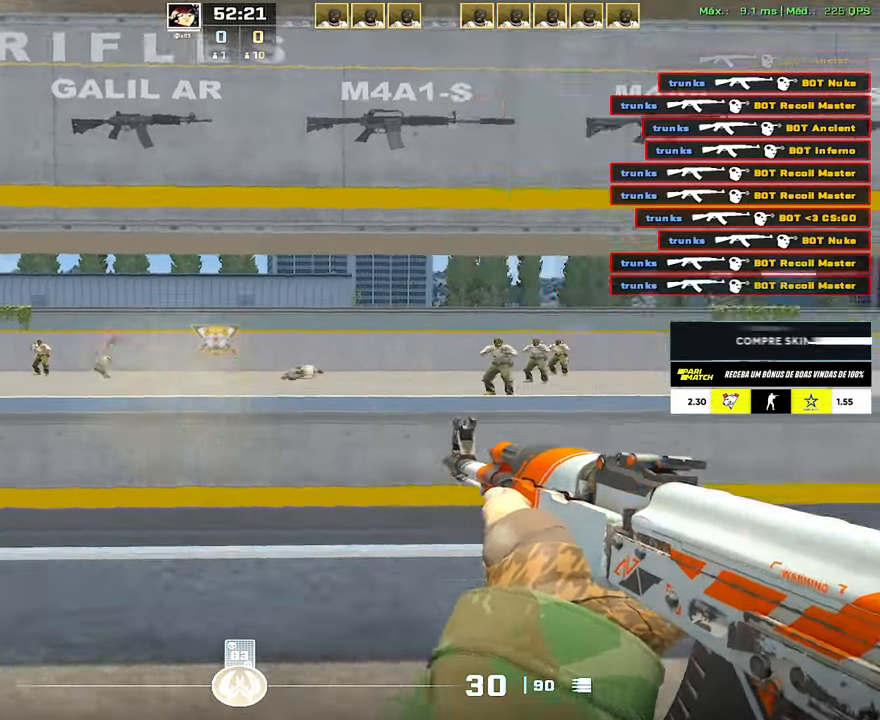
{"keys": ["a"], "mouse": ["left"], "events": [[250, "a", "down"], [250, "d", "up"], [350, "a", "up"], [400, "mouse_left", "down"], [483, "a", "down"]]}
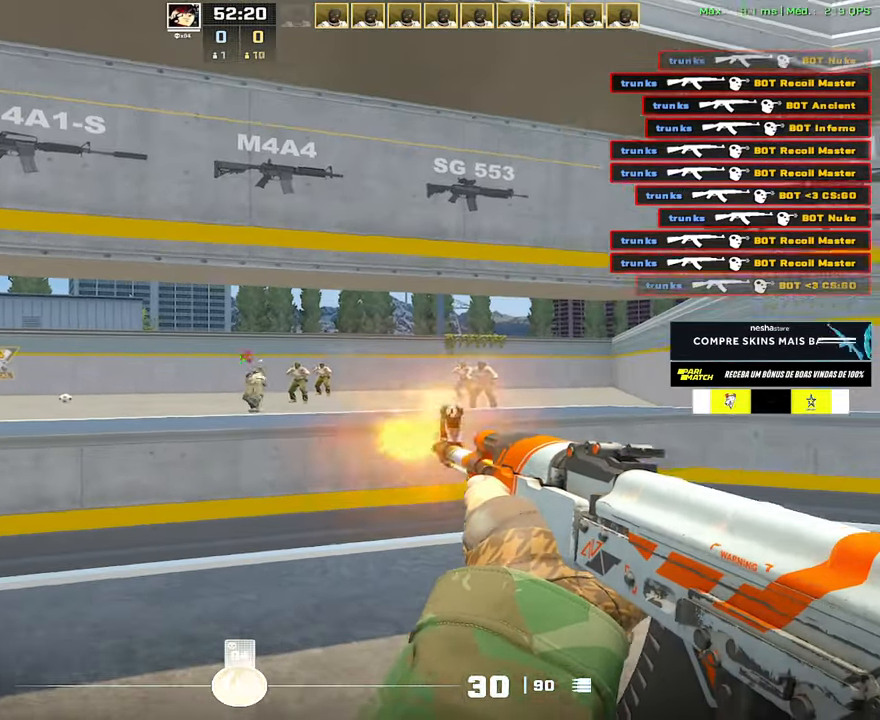
{"keys": [], "mouse": ["left"], "events": [[34, "mouse_left", "up"], [350, "d", "down"], [417, "a", "up"], [467, "mouse_left", "down"], [501, "d", "up"]]}
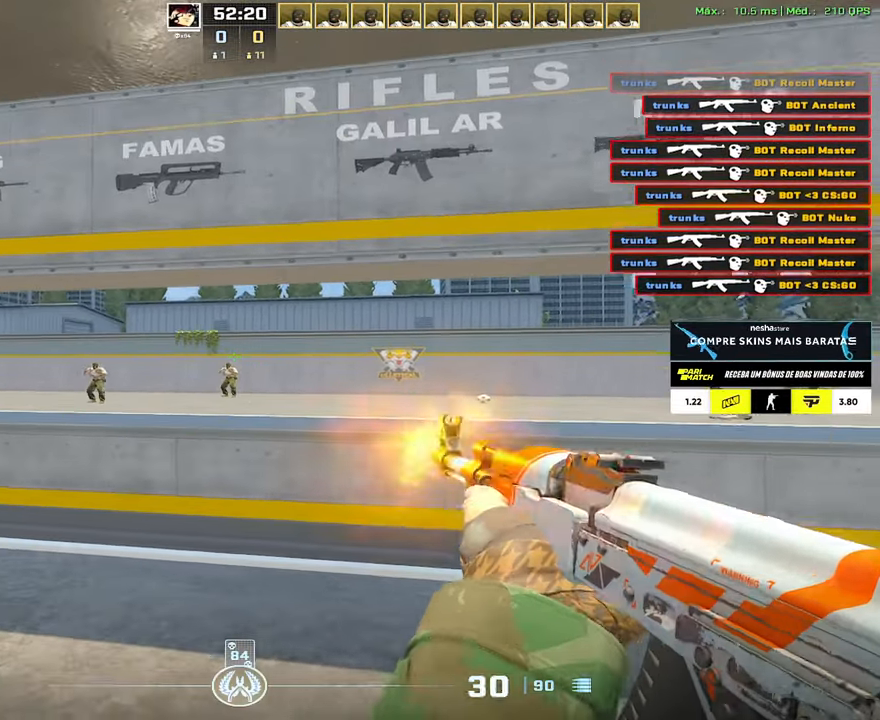
{"keys": [], "mouse": [], "events": [[150, "mouse_left", "up"], [233, "3", "down"], [283, "3", "up"]]}
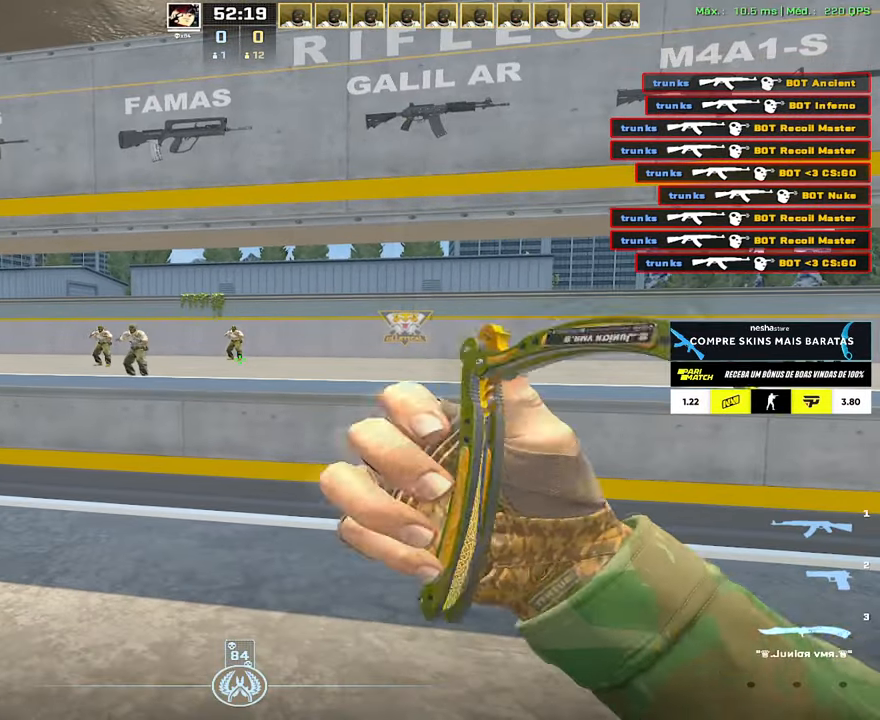
{"keys": [], "mouse": [], "events": [[100, "w", "down"], [217, "w", "up"]]}